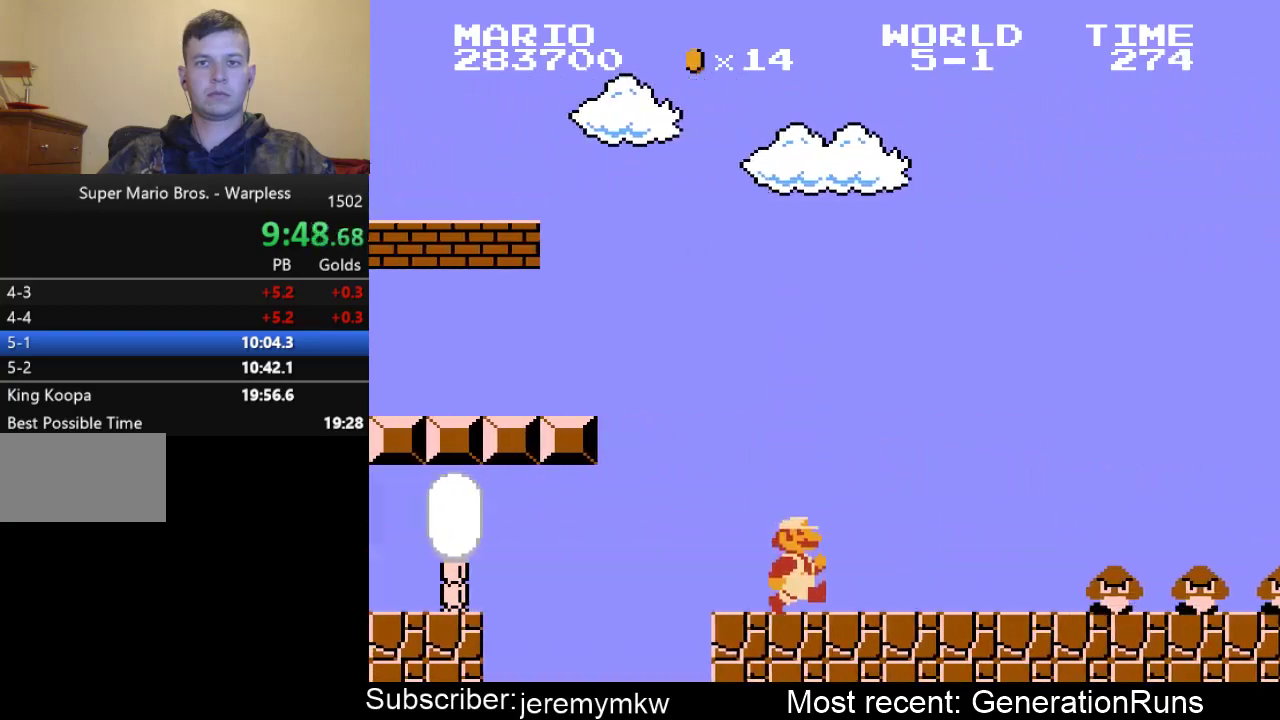
Gameplay with a controller (Nintendo layout); each line is a JSON object with the inputs held at the frame after it. "events" lists button and stick changes between this image and that frame as [ms after this image, input, new state], when the widget could be followed in between. Not read: L3 R3.
{"buttons": ["B", "DPAD_RIGHT"], "events": [[133, "A", "down"], [467, "A", "up"]]}
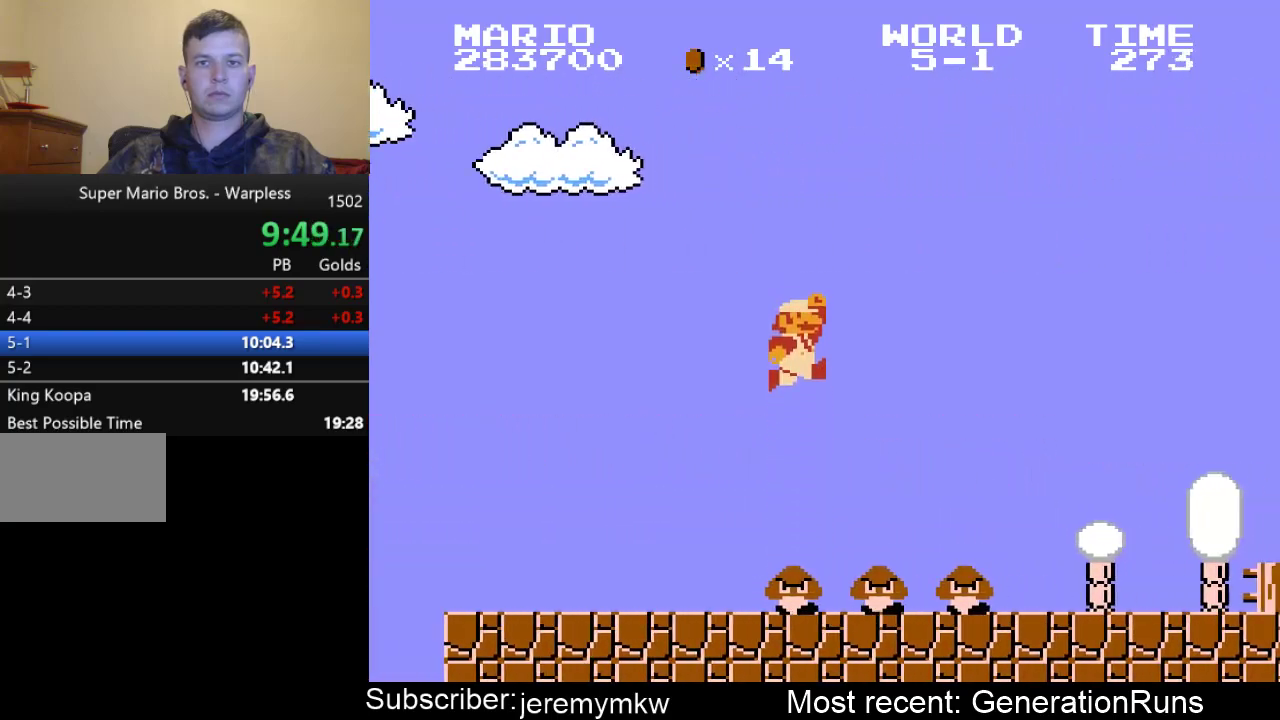
{"buttons": ["B", "DPAD_RIGHT"], "events": []}
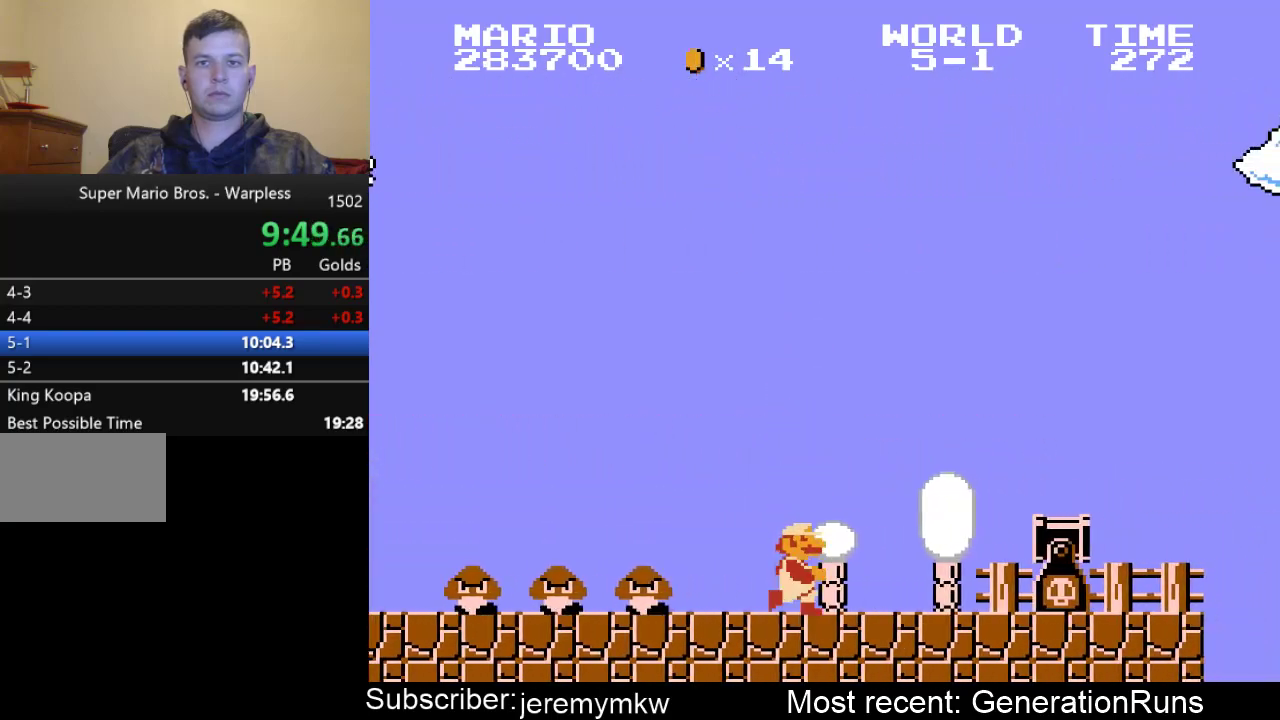
{"buttons": ["B", "DPAD_RIGHT"], "events": [[33, "A", "down"], [200, "A", "up"]]}
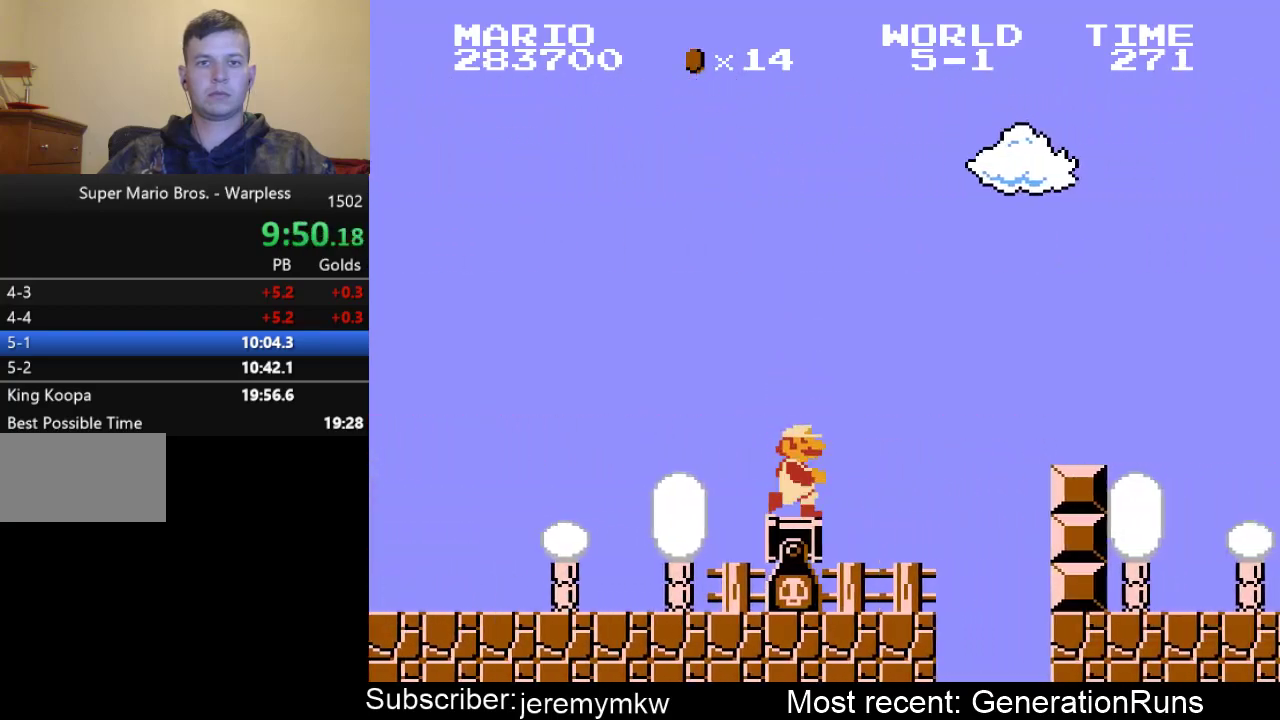
{"buttons": ["B", "DPAD_RIGHT"], "events": [[67, "A", "down"], [183, "A", "up"]]}
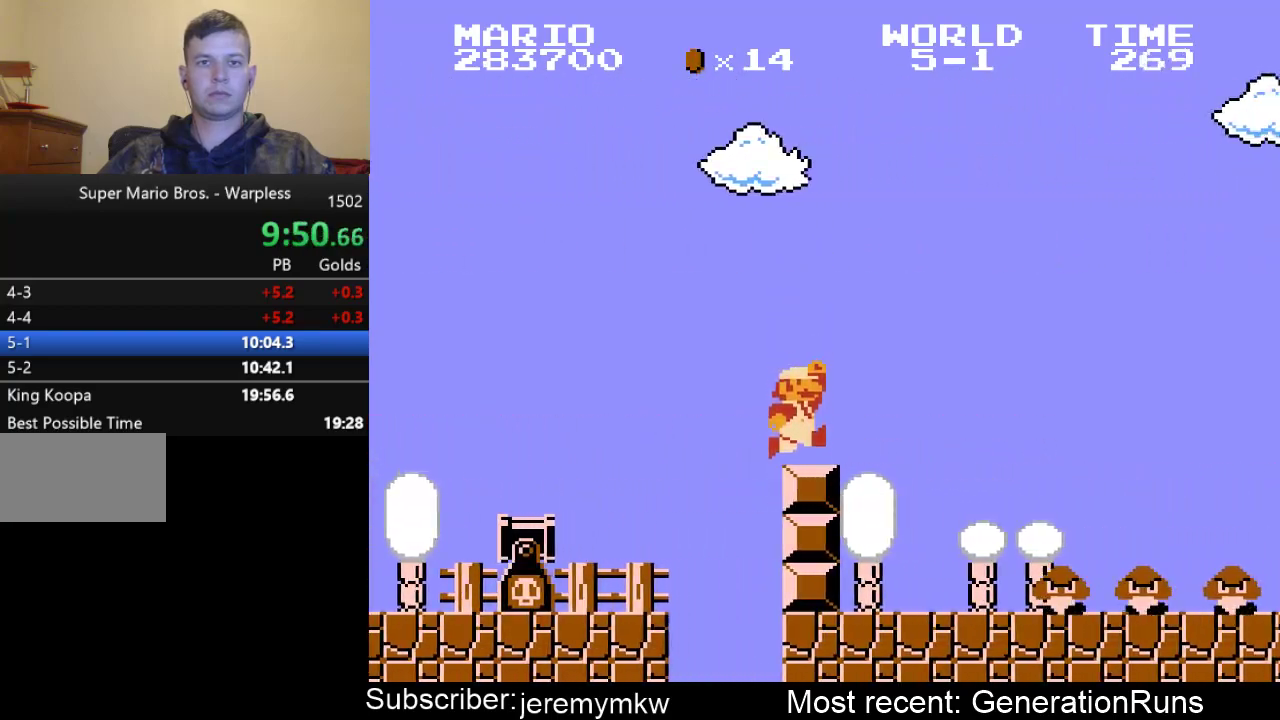
{"buttons": ["A", "B", "DPAD_RIGHT"], "events": [[50, "A", "down"]]}
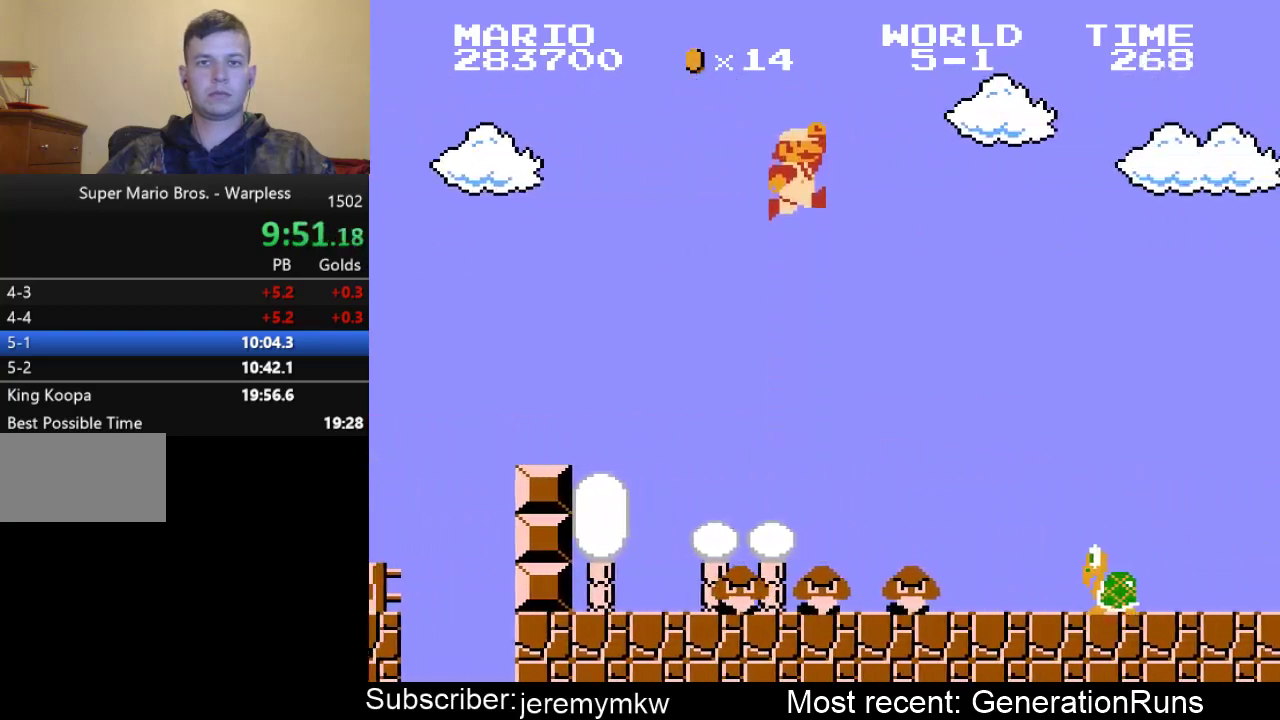
{"buttons": ["B", "DPAD_RIGHT"], "events": [[217, "A", "up"]]}
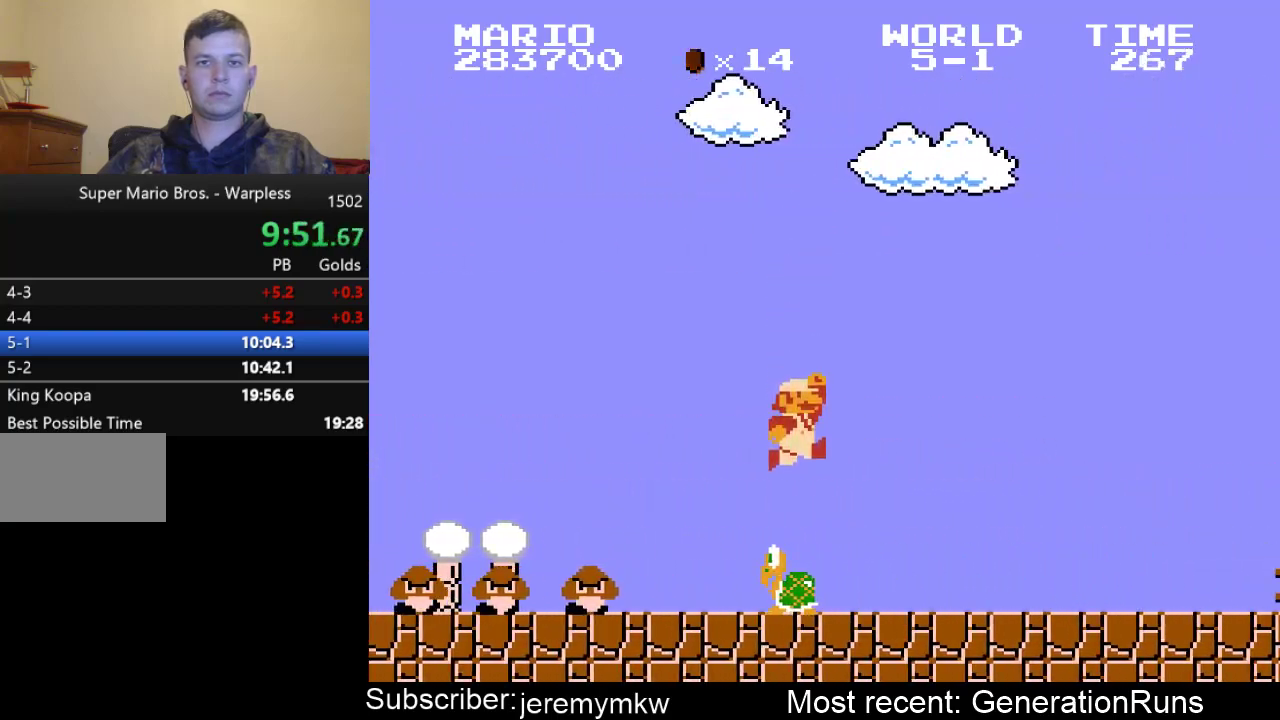
{"buttons": ["A", "B", "DPAD_RIGHT"], "events": [[367, "A", "down"]]}
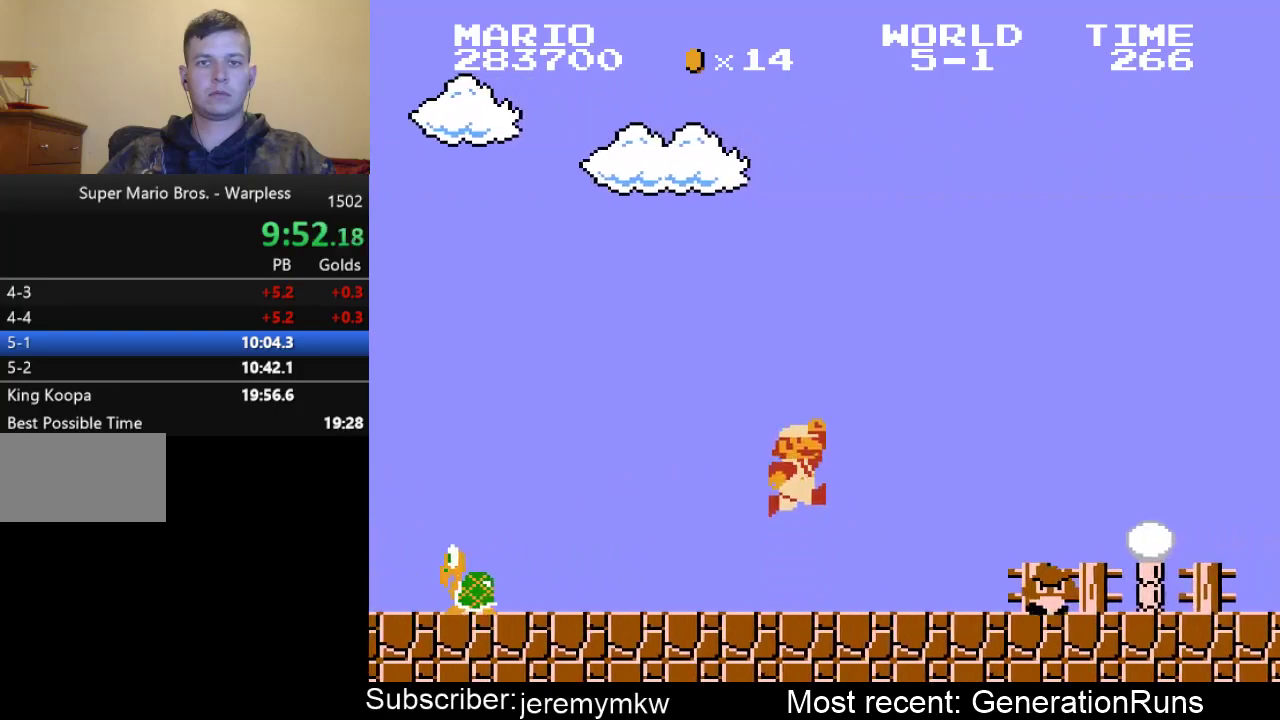
{"buttons": ["B", "DPAD_RIGHT"], "events": [[167, "A", "up"]]}
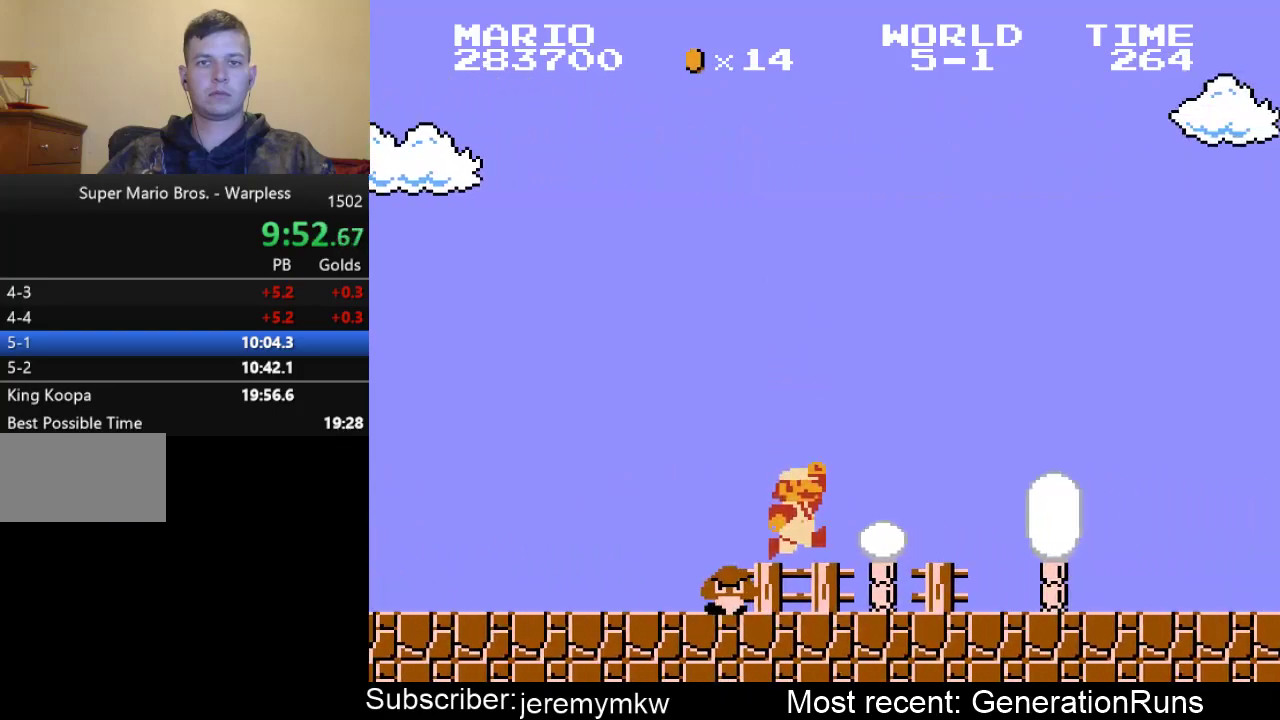
{"buttons": ["B", "DPAD_RIGHT"], "events": []}
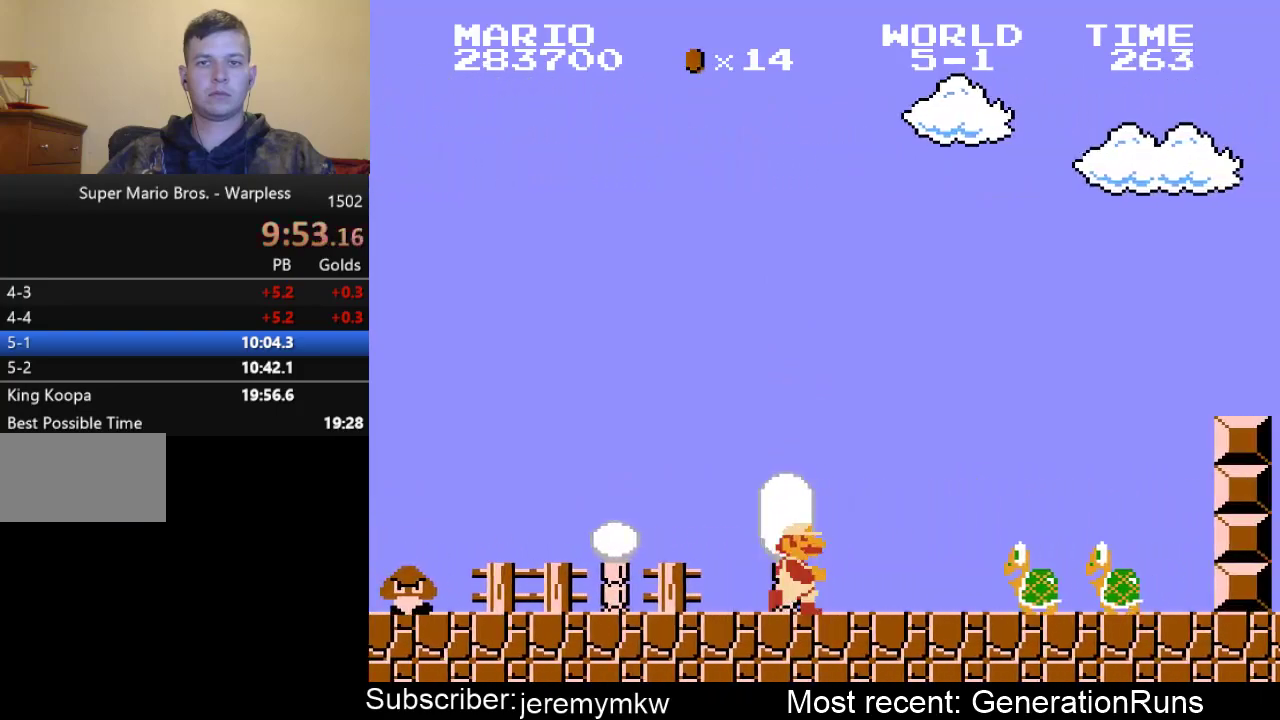
{"buttons": ["A", "B", "DPAD_RIGHT"], "events": [[200, "A", "down"]]}
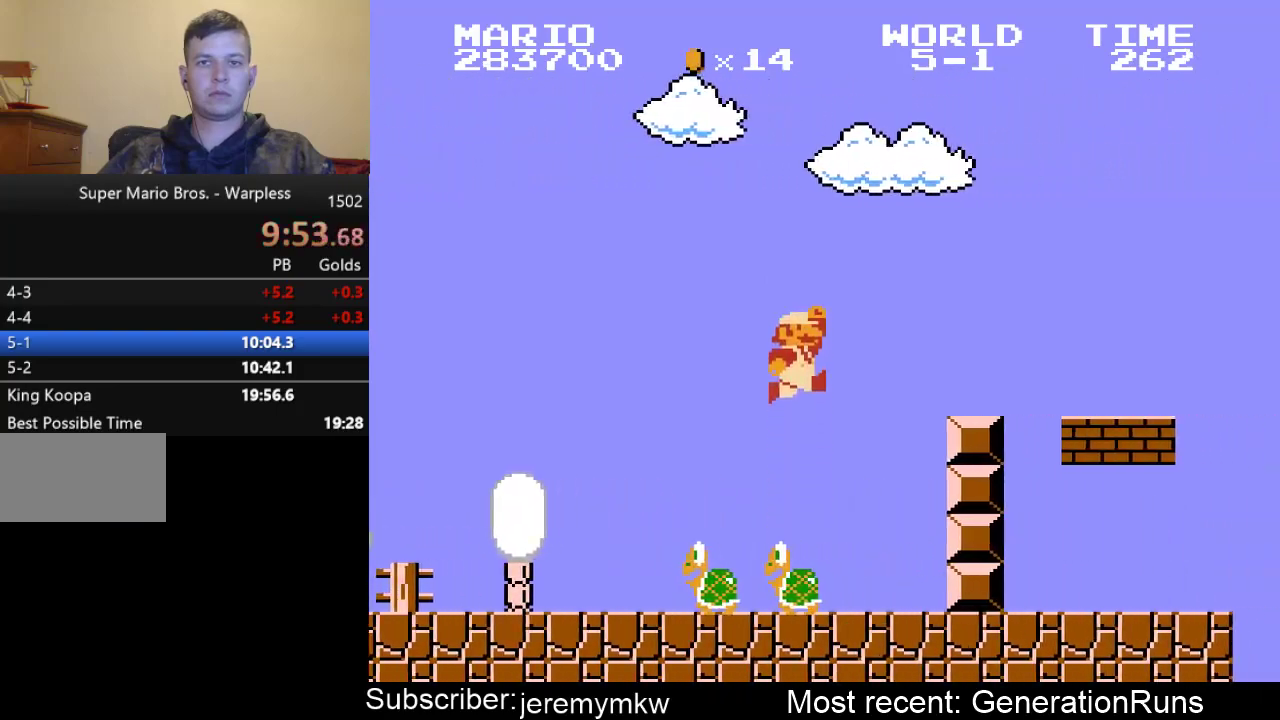
{"buttons": ["B", "DPAD_RIGHT"], "events": [[150, "A", "up"]]}
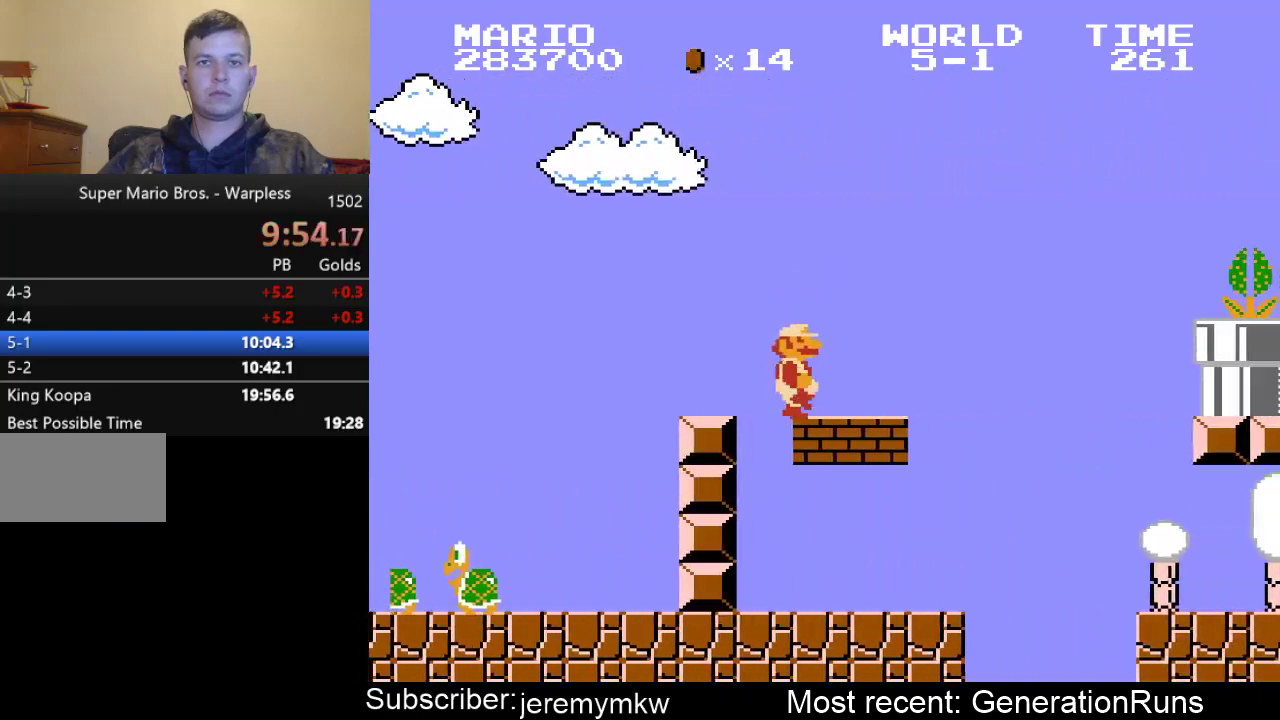
{"buttons": ["A", "B", "DPAD_RIGHT"], "events": [[117, "A", "down"], [150, "B", "up"], [417, "B", "down"]]}
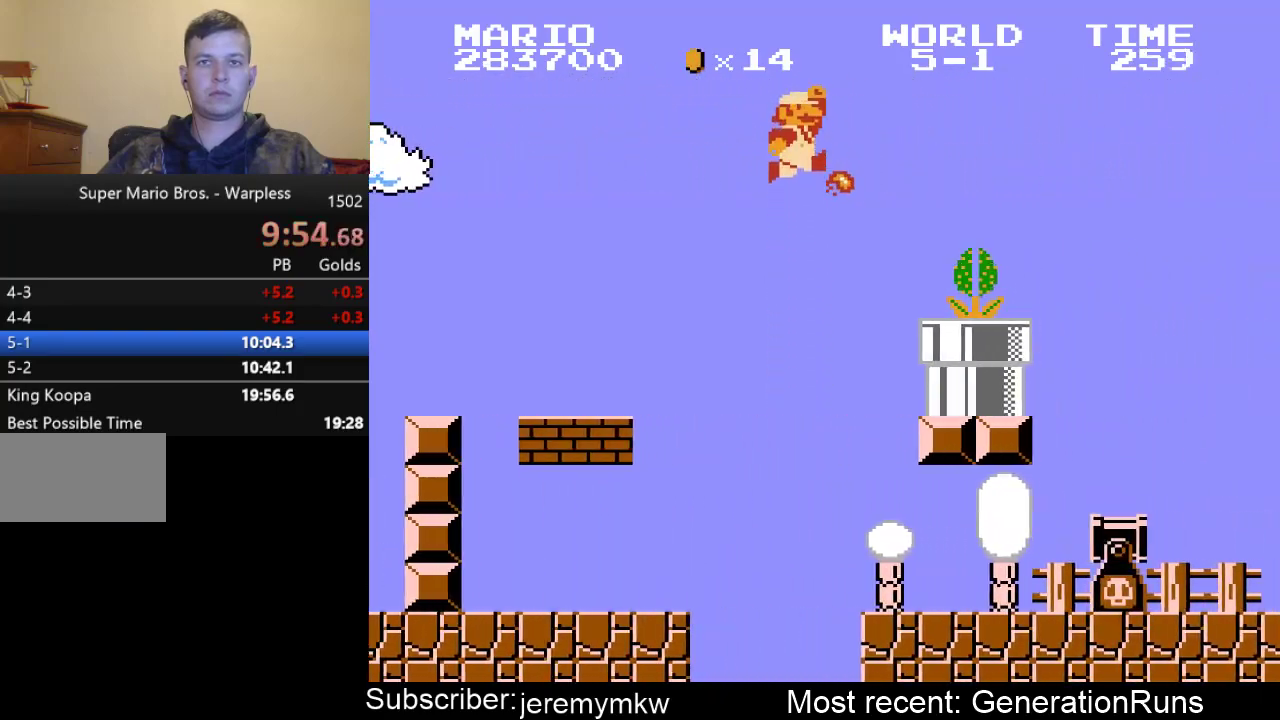
{"buttons": ["A", "B", "DPAD_RIGHT"], "events": [[17, "A", "up"], [217, "B", "up"], [317, "B", "down"], [450, "A", "down"]]}
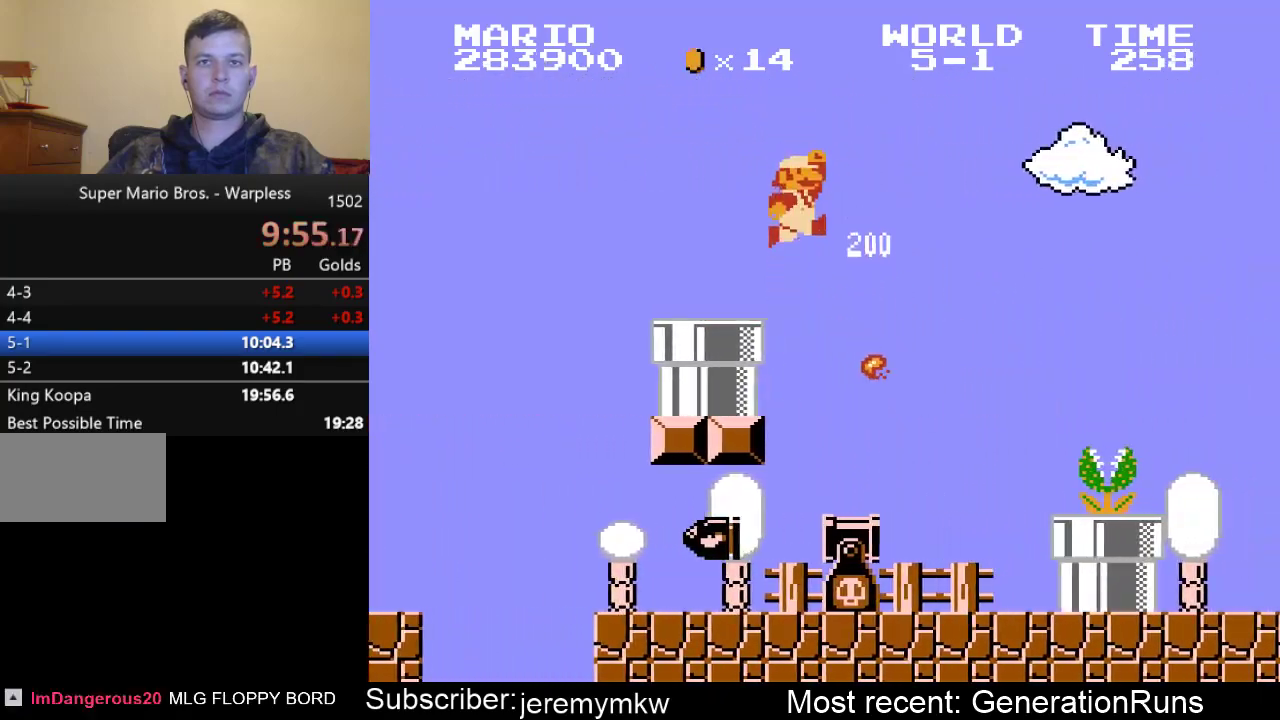
{"buttons": ["B", "DPAD_RIGHT"], "events": [[50, "A", "up"], [267, "DPAD_RIGHT", "up"], [300, "DPAD_LEFT", "down"], [433, "DPAD_LEFT", "up"], [500, "DPAD_RIGHT", "down"]]}
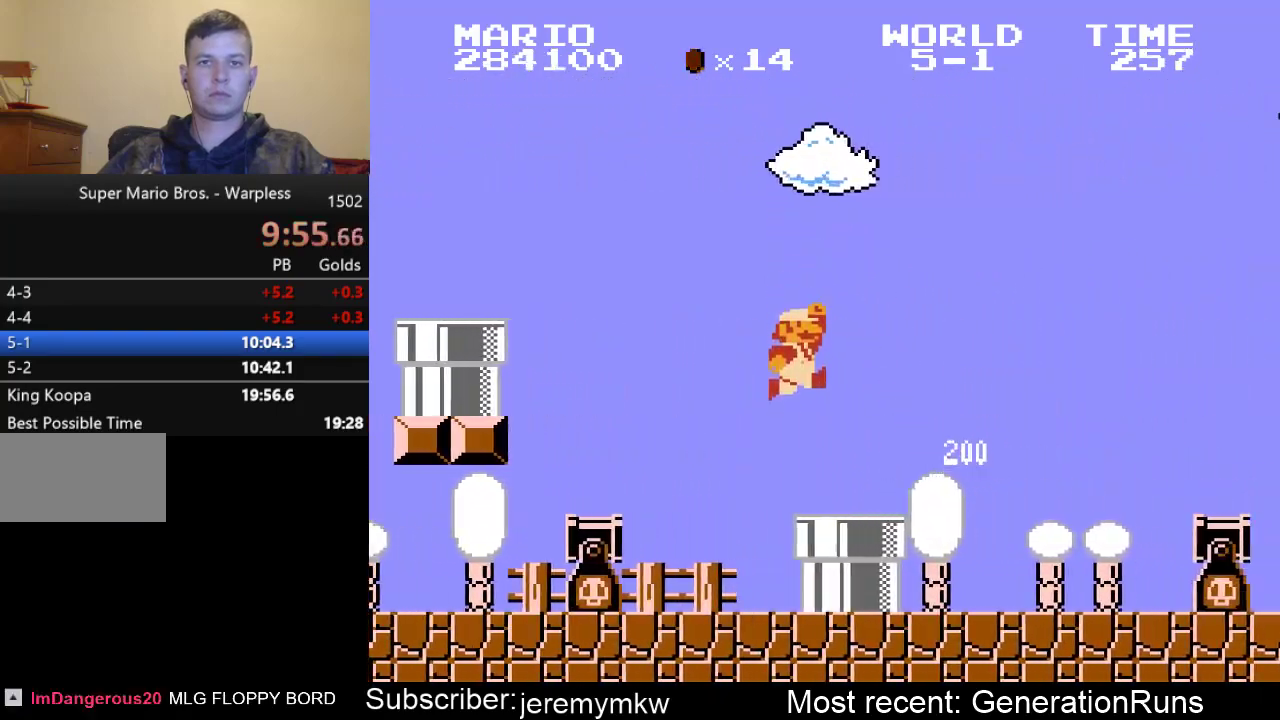
{"buttons": ["B", "DPAD_RIGHT"], "events": [[200, "A", "down"], [500, "A", "up"]]}
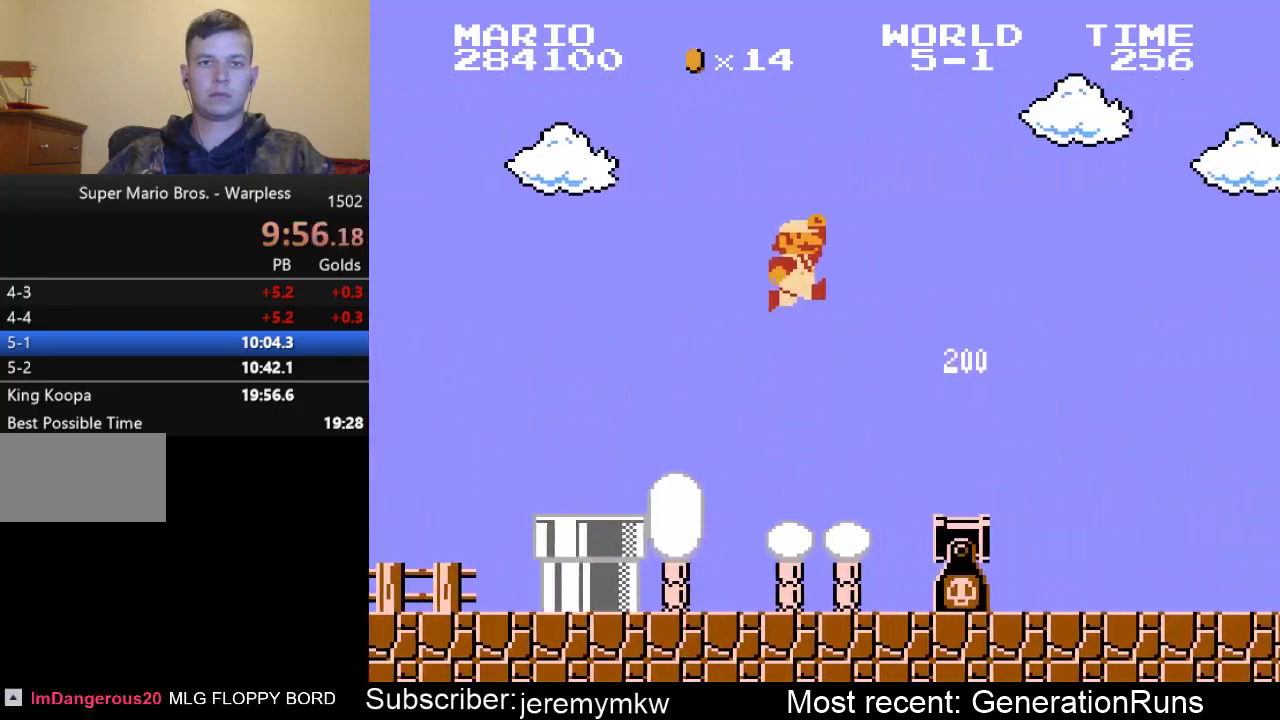
{"buttons": ["B", "DPAD_RIGHT"], "events": []}
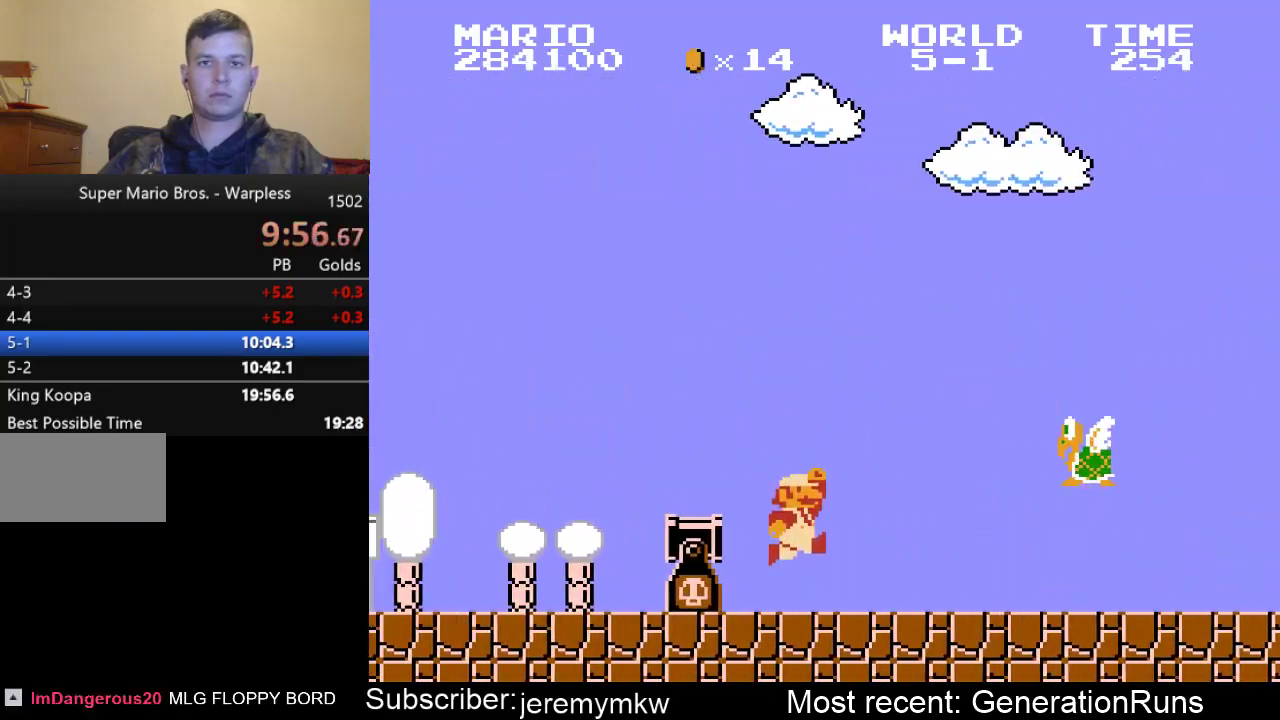
{"buttons": ["A", "B", "DPAD_RIGHT"], "events": [[233, "A", "down"]]}
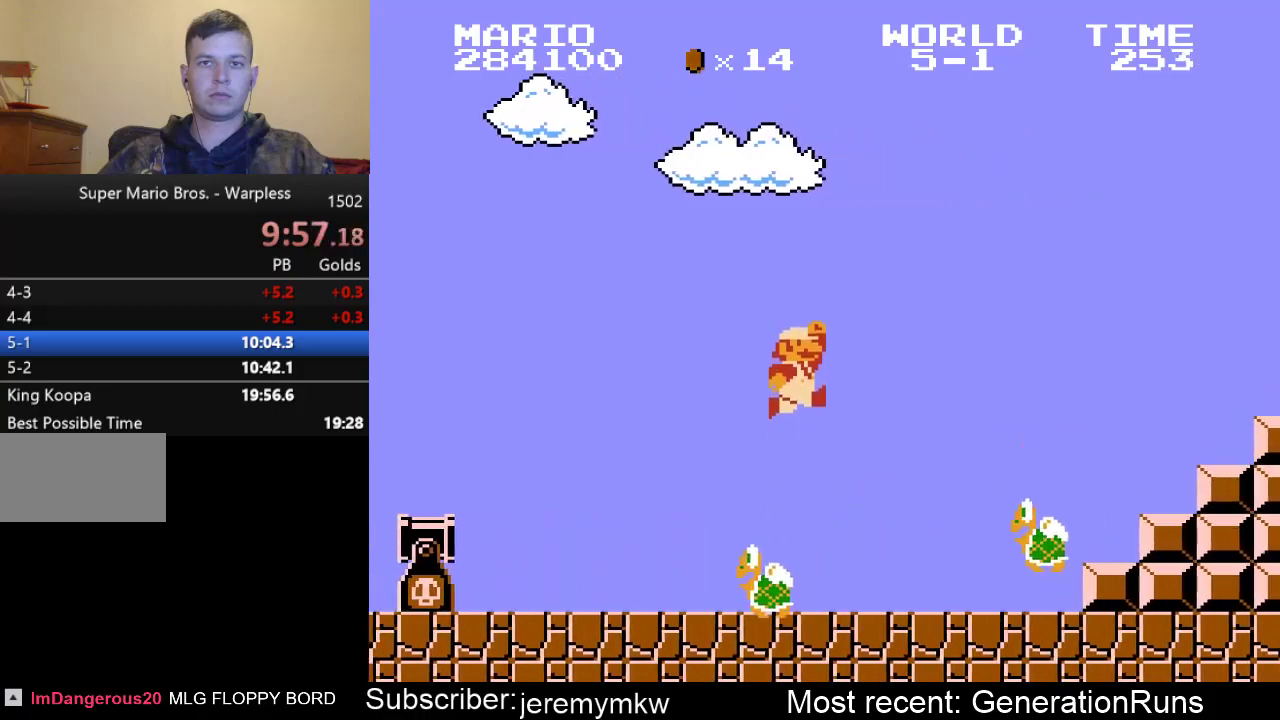
{"buttons": ["B", "DPAD_LEFT"], "events": [[283, "DPAD_DOWN", "down"], [283, "DPAD_RIGHT", "up"], [317, "A", "up"], [317, "DPAD_DOWN", "up"], [317, "DPAD_LEFT", "down"]]}
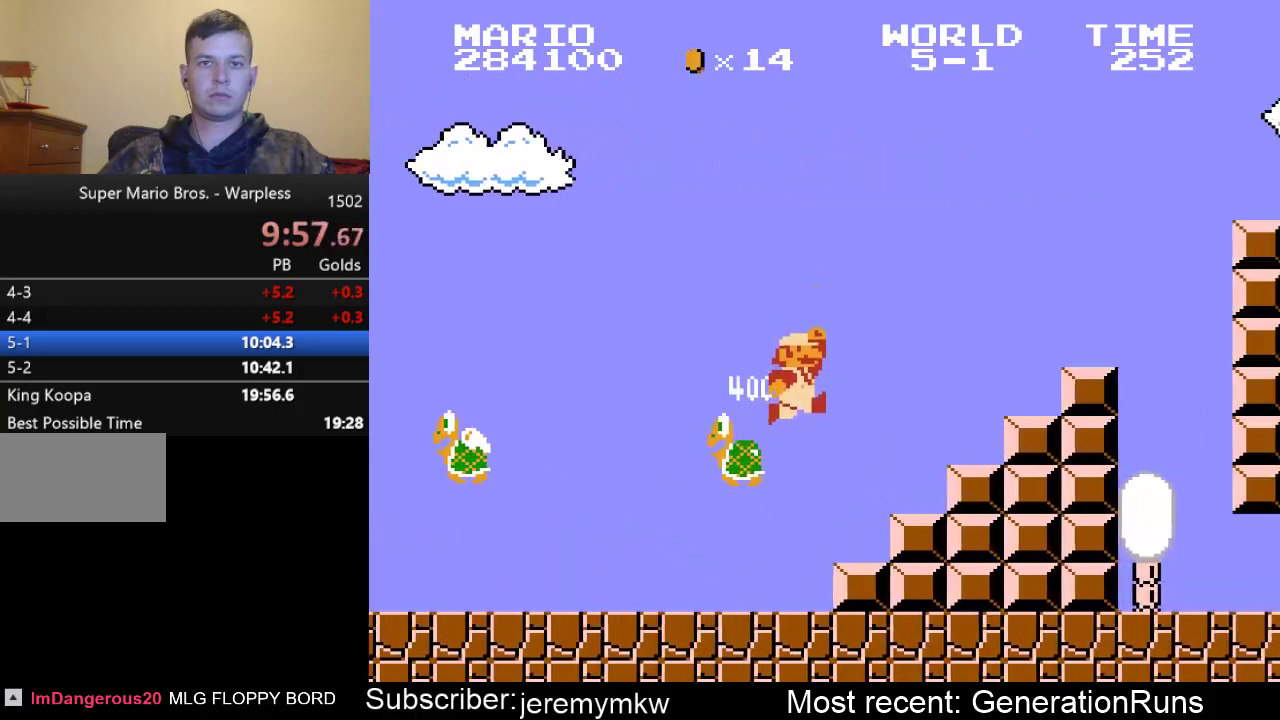
{"buttons": ["A", "B", "DPAD_RIGHT"], "events": [[83, "DPAD_LEFT", "up"], [350, "A", "down"], [483, "DPAD_RIGHT", "down"]]}
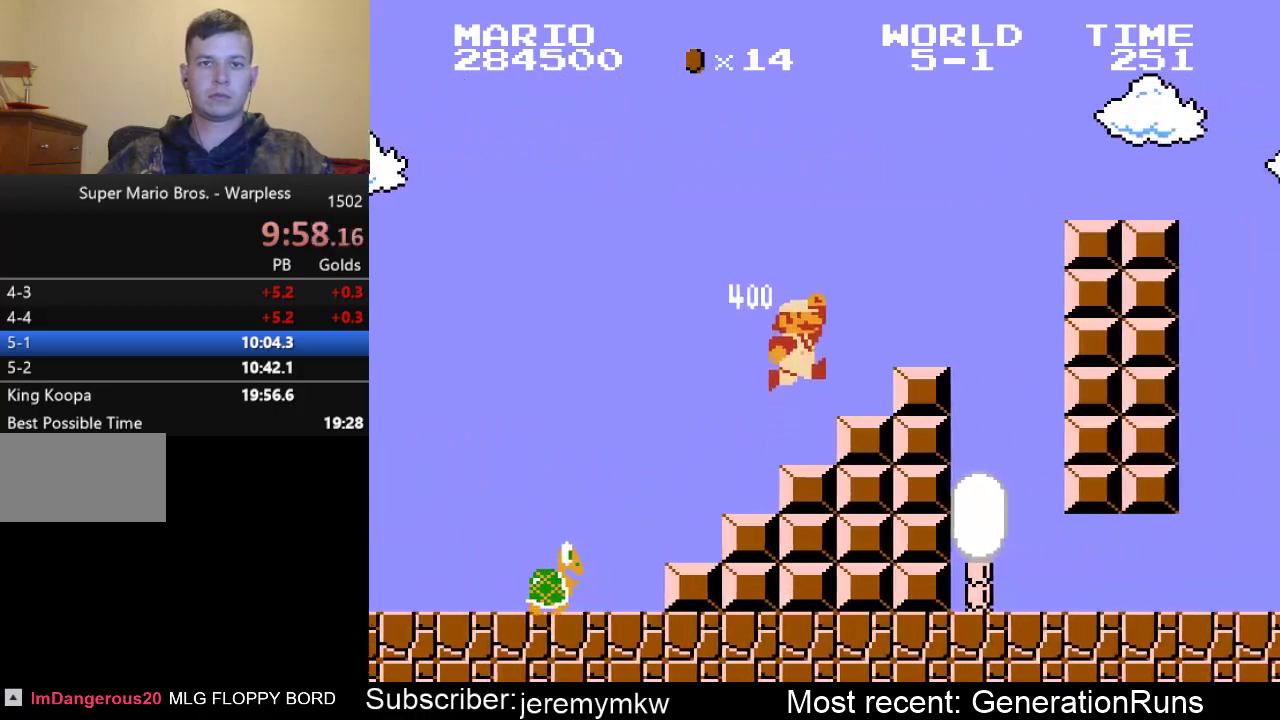
{"buttons": ["A", "B", "DPAD_RIGHT"], "events": [[150, "A", "up"], [150, "DPAD_RIGHT", "up"], [217, "DPAD_LEFT", "down"], [283, "DPAD_LEFT", "up"], [283, "DPAD_UP", "down"], [317, "DPAD_RIGHT", "down"], [317, "DPAD_UP", "up"], [450, "A", "down"]]}
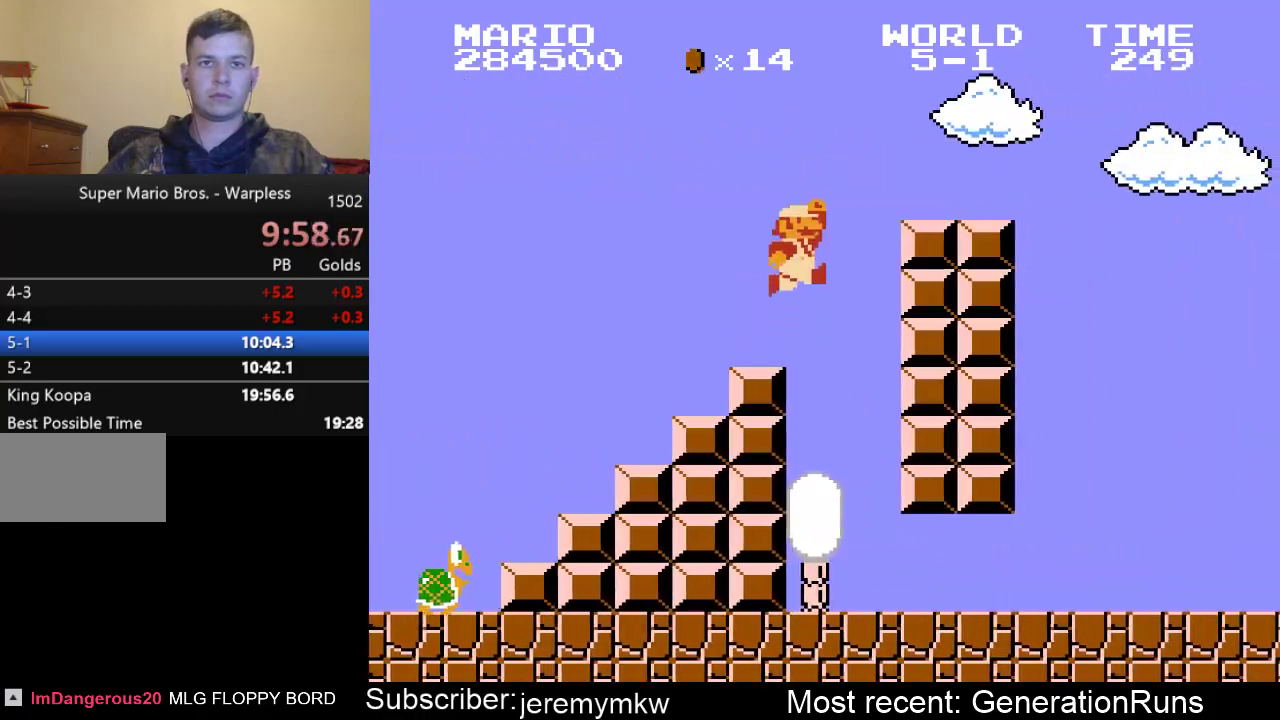
{"buttons": ["B", "DPAD_RIGHT"], "events": [[267, "A", "up"]]}
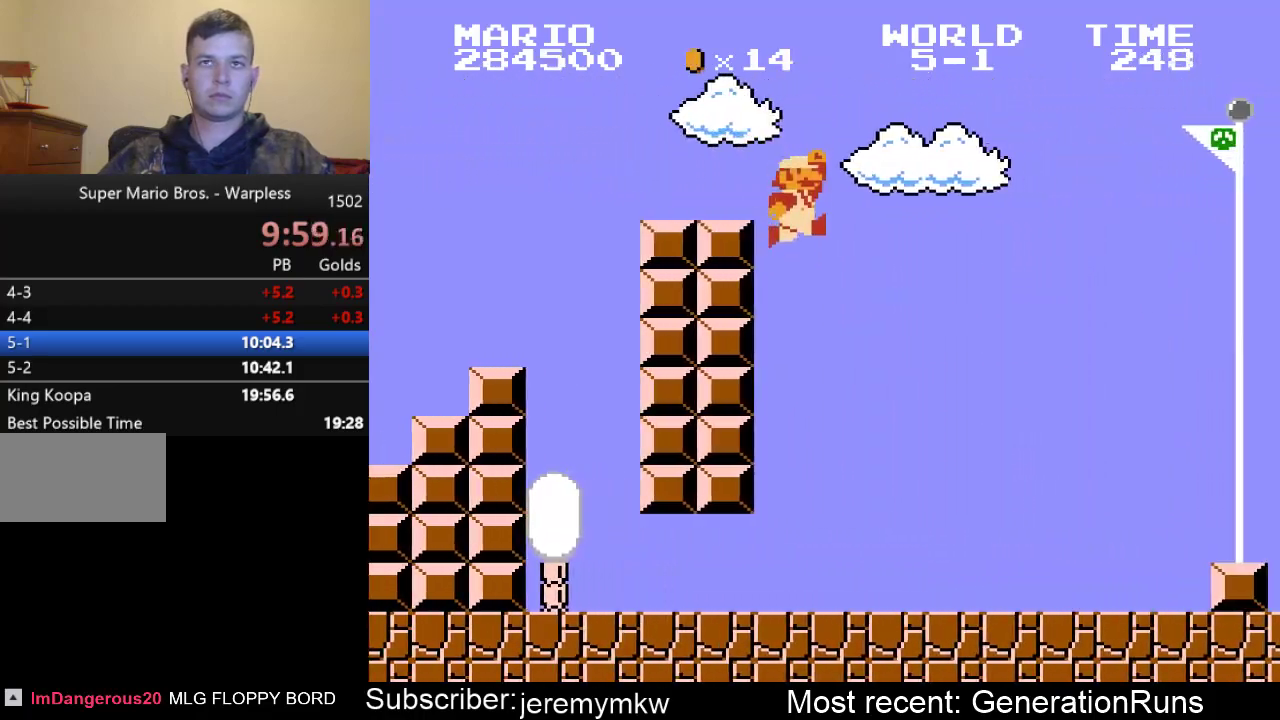
{"buttons": ["B", "DPAD_RIGHT"], "events": []}
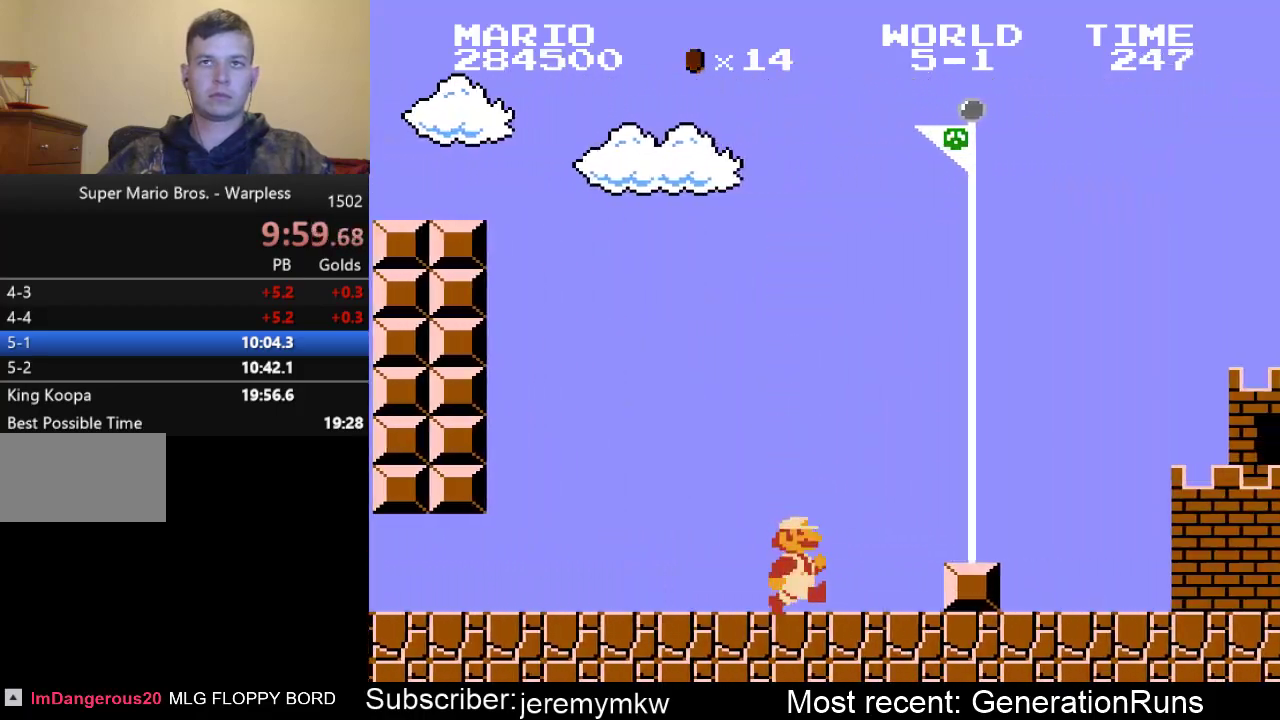
{"buttons": ["B", "DPAD_RIGHT"], "events": []}
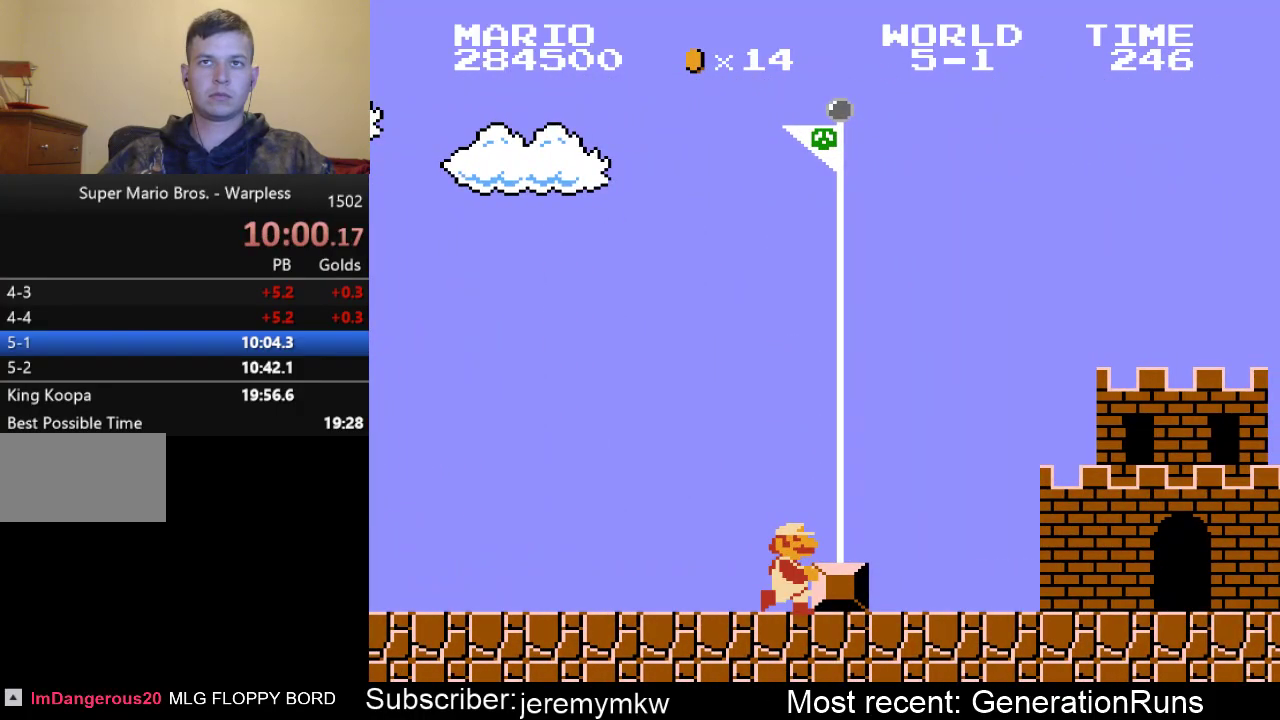
{"buttons": ["B"], "events": [[67, "A", "down"], [483, "A", "up"], [483, "DPAD_RIGHT", "up"]]}
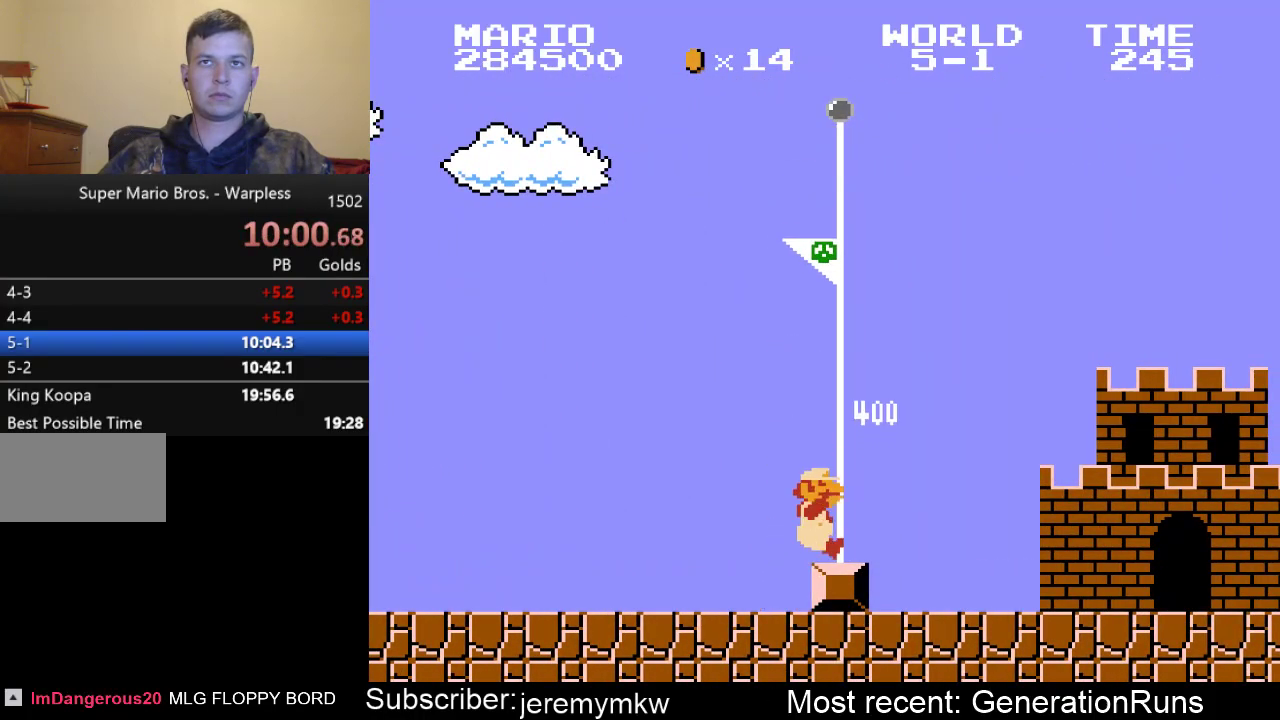
{"buttons": [], "events": [[17, "B", "up"]]}